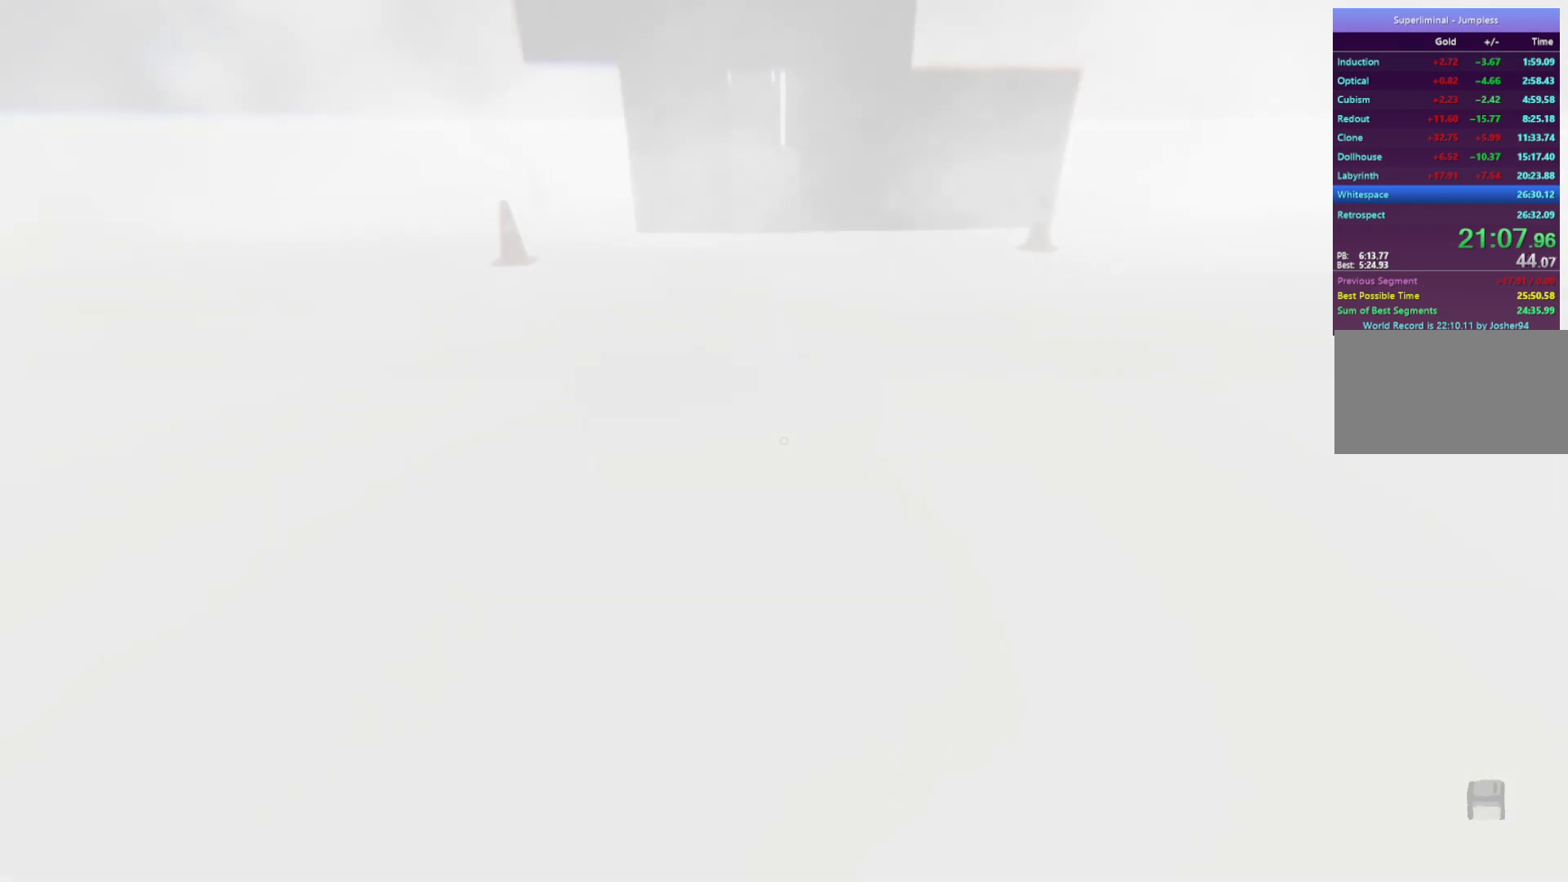
Gameplay with keyboard and mouse; each line is a JSON object with the keys and mouse buttons held at the frame after it. "events" lists presses ("down") and releases ("up") of "a", "d", "e", "f", "r", "s", "shift", "space", "w", "mouse_left", "mouse_wheel", "mouse_right", "mouse_mb4" and "mouse_mb5" between this image and that frame as [ms after this image, input, new state], when the widget could be followed in between. "mouse_left", "mouse_wheel", "mouse_right", "mouse_mb4", "mouse_mb5" = the "left", "wheel", "right", "mb4", "mb5" buttons of the "mouse" list. No other keys are recorded. "wheel" means that the mouse wheel is clicked or scrolled. Mouse movement is not recorded.
{"keys": ["w"], "mouse": [], "events": []}
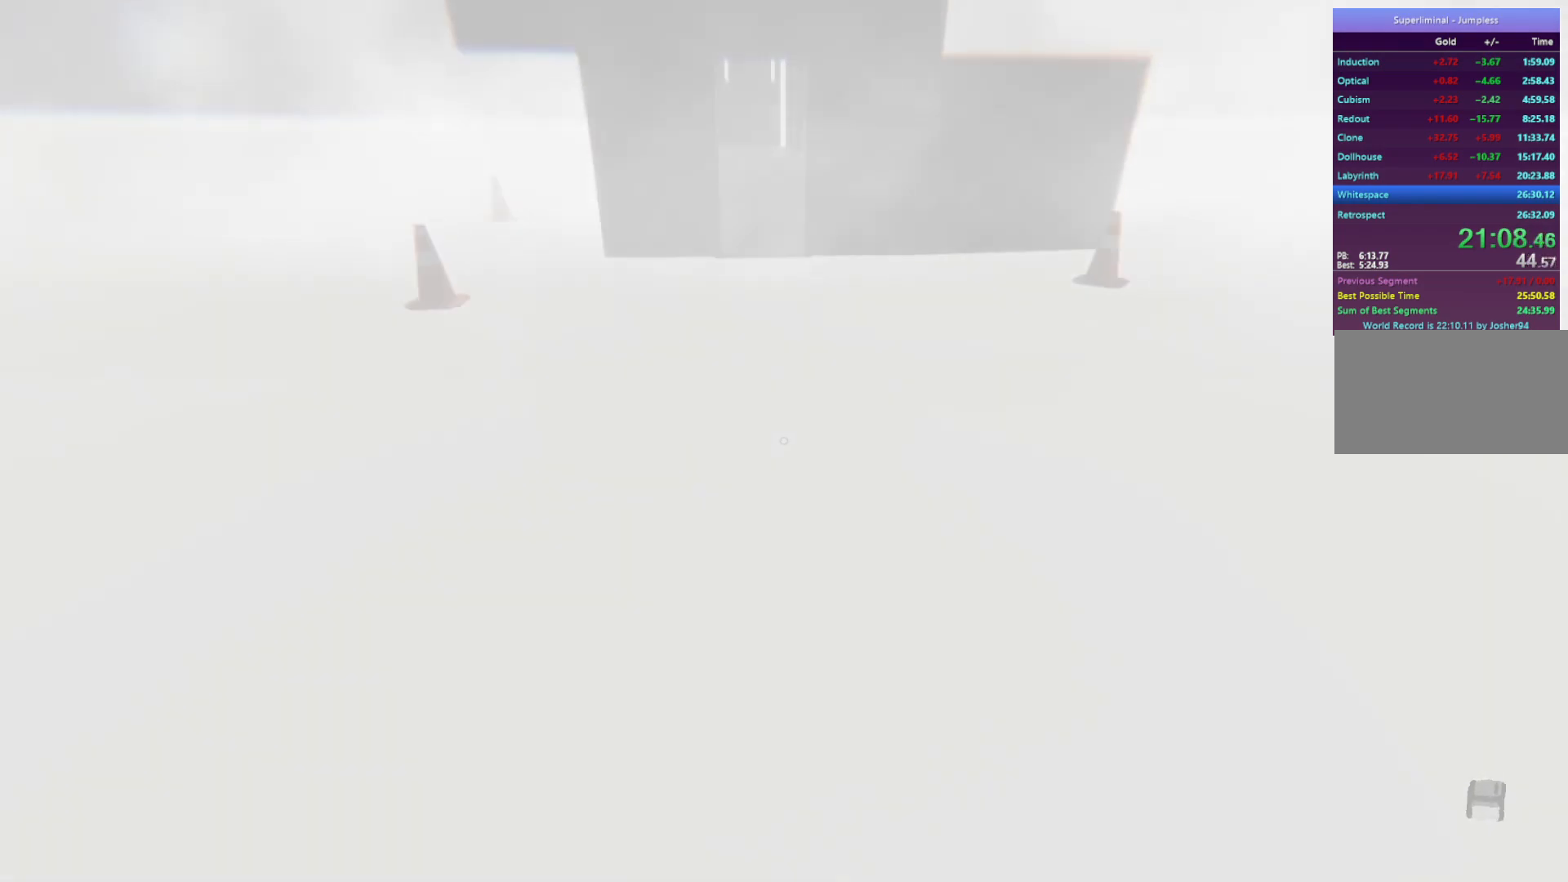
{"keys": ["w"], "mouse": [], "events": []}
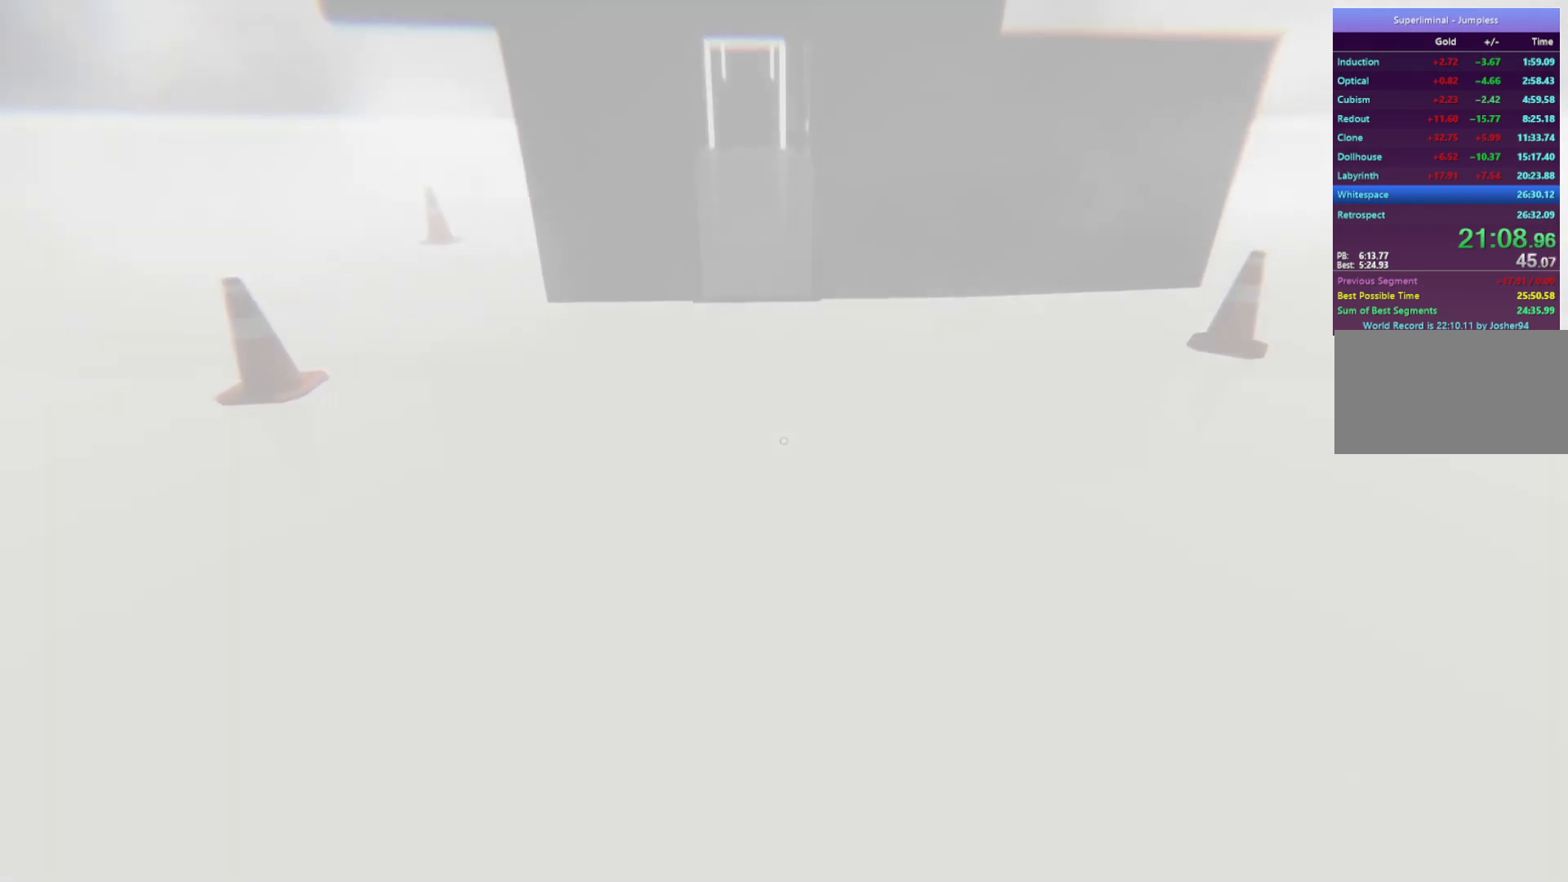
{"keys": ["w"], "mouse": [], "events": []}
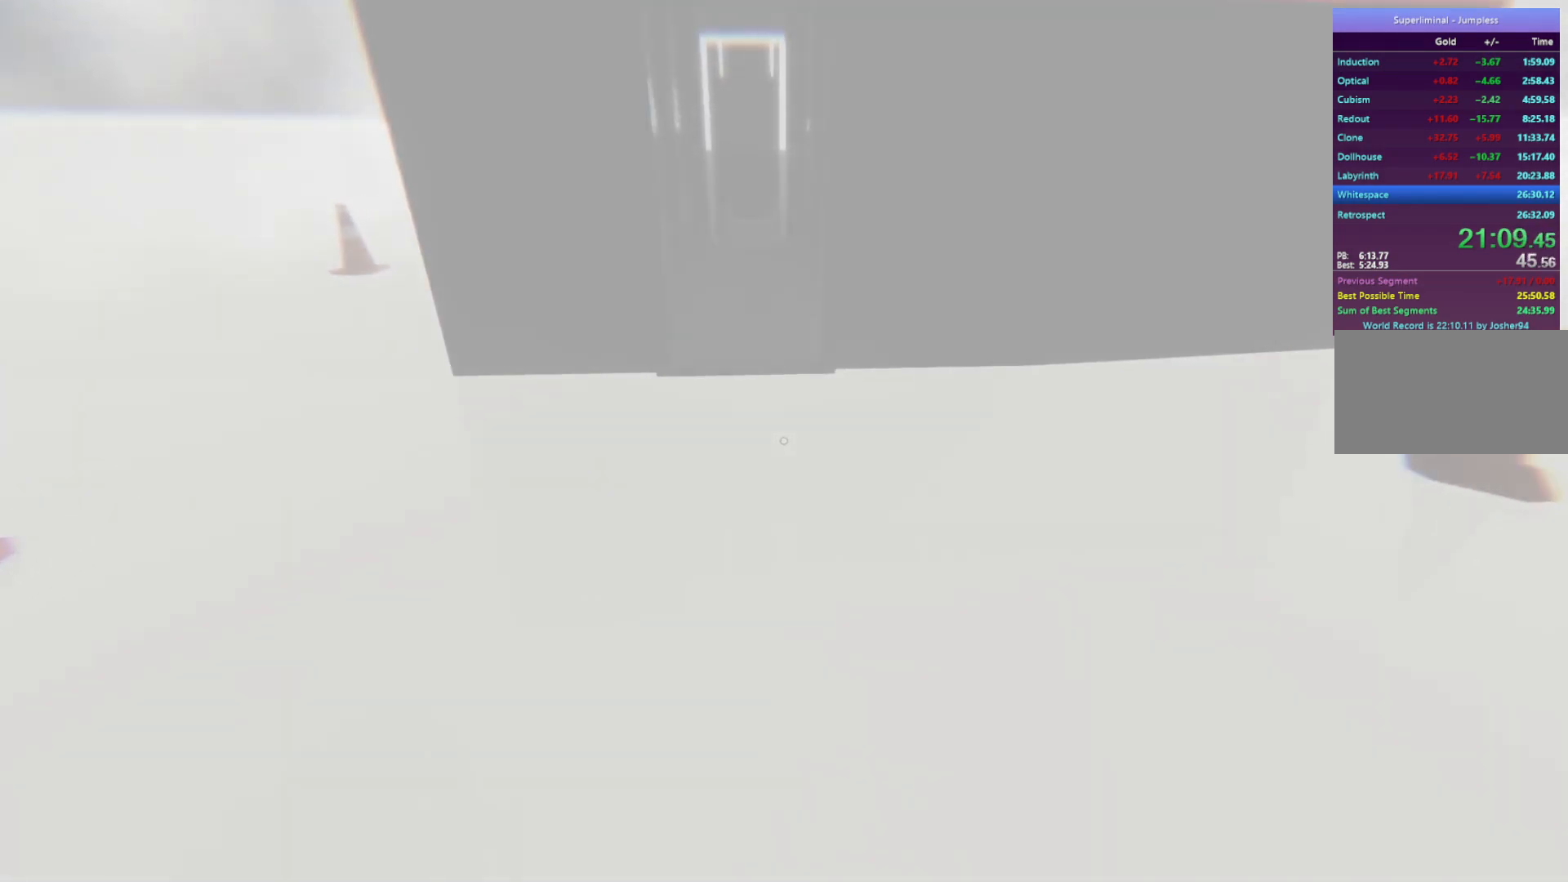
{"keys": ["w"], "mouse": [], "events": []}
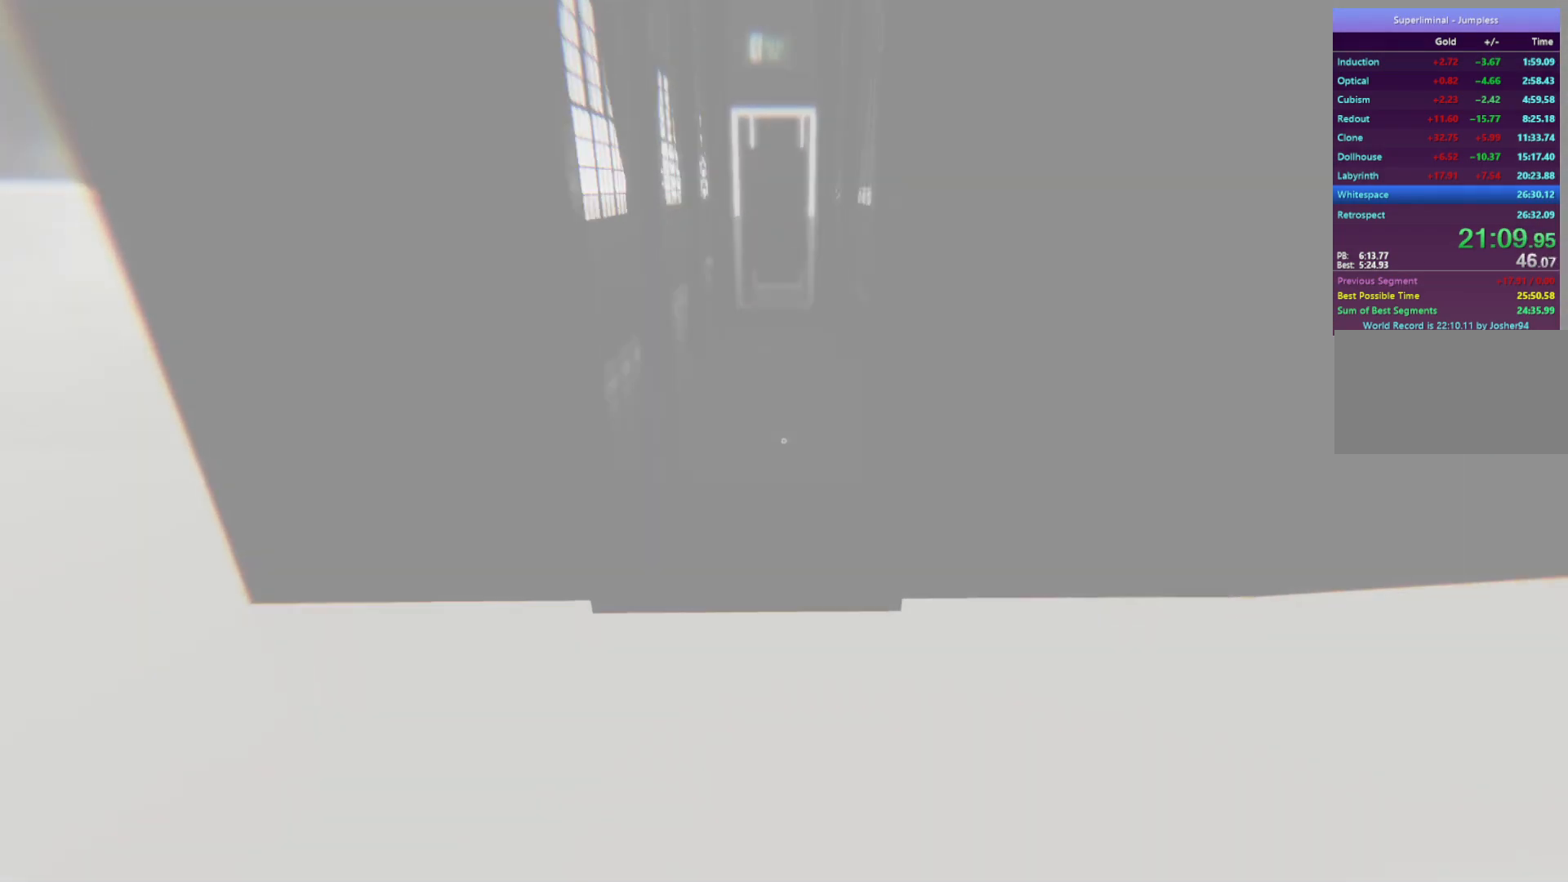
{"keys": ["w"], "mouse": [], "events": []}
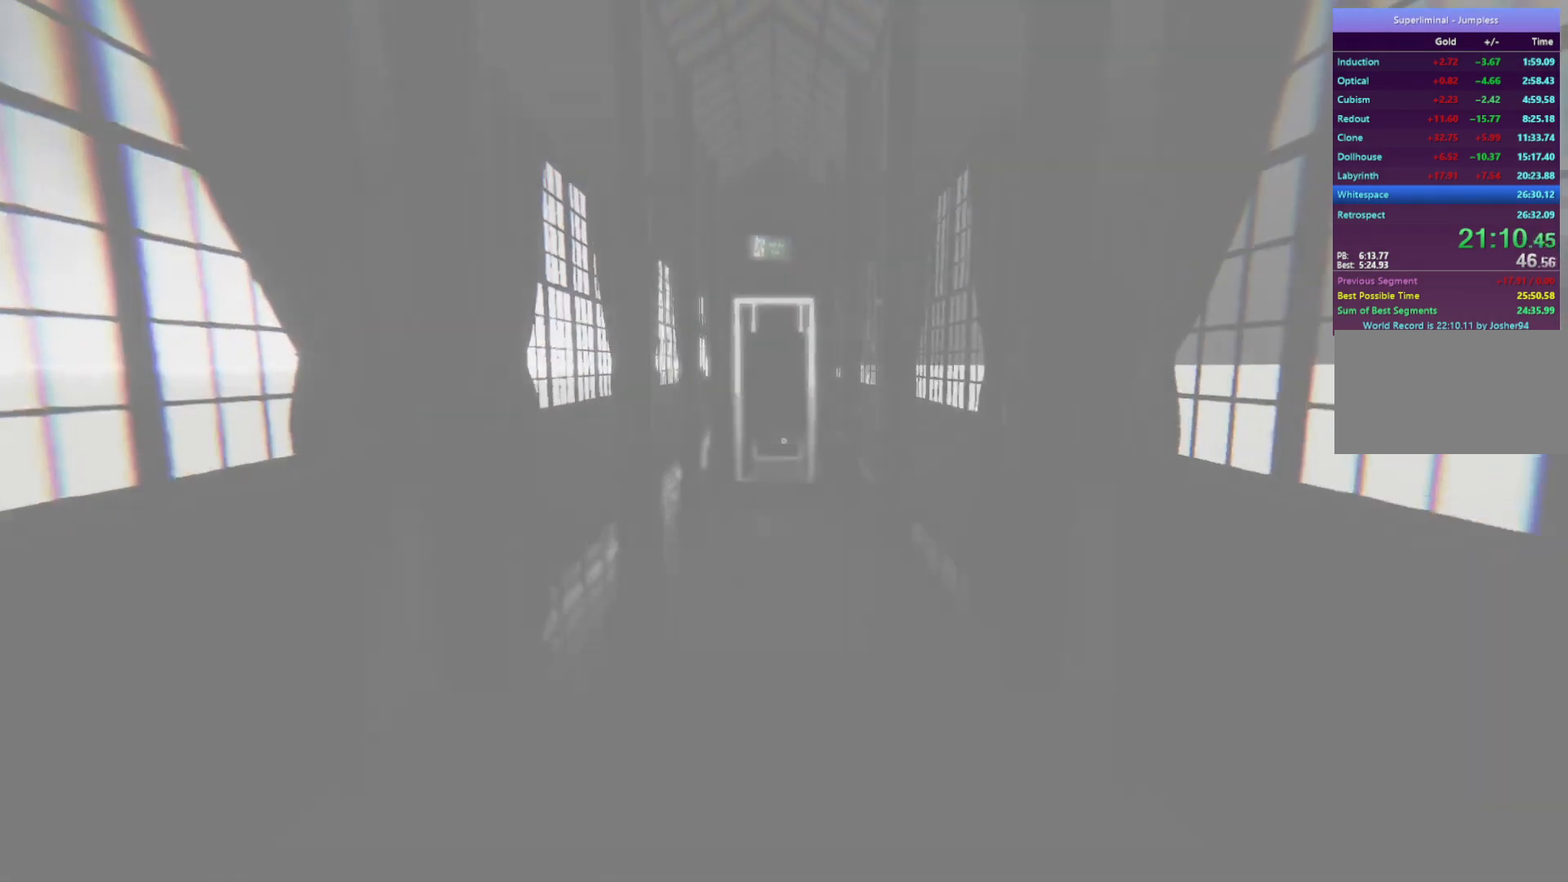
{"keys": ["w"], "mouse": [], "events": []}
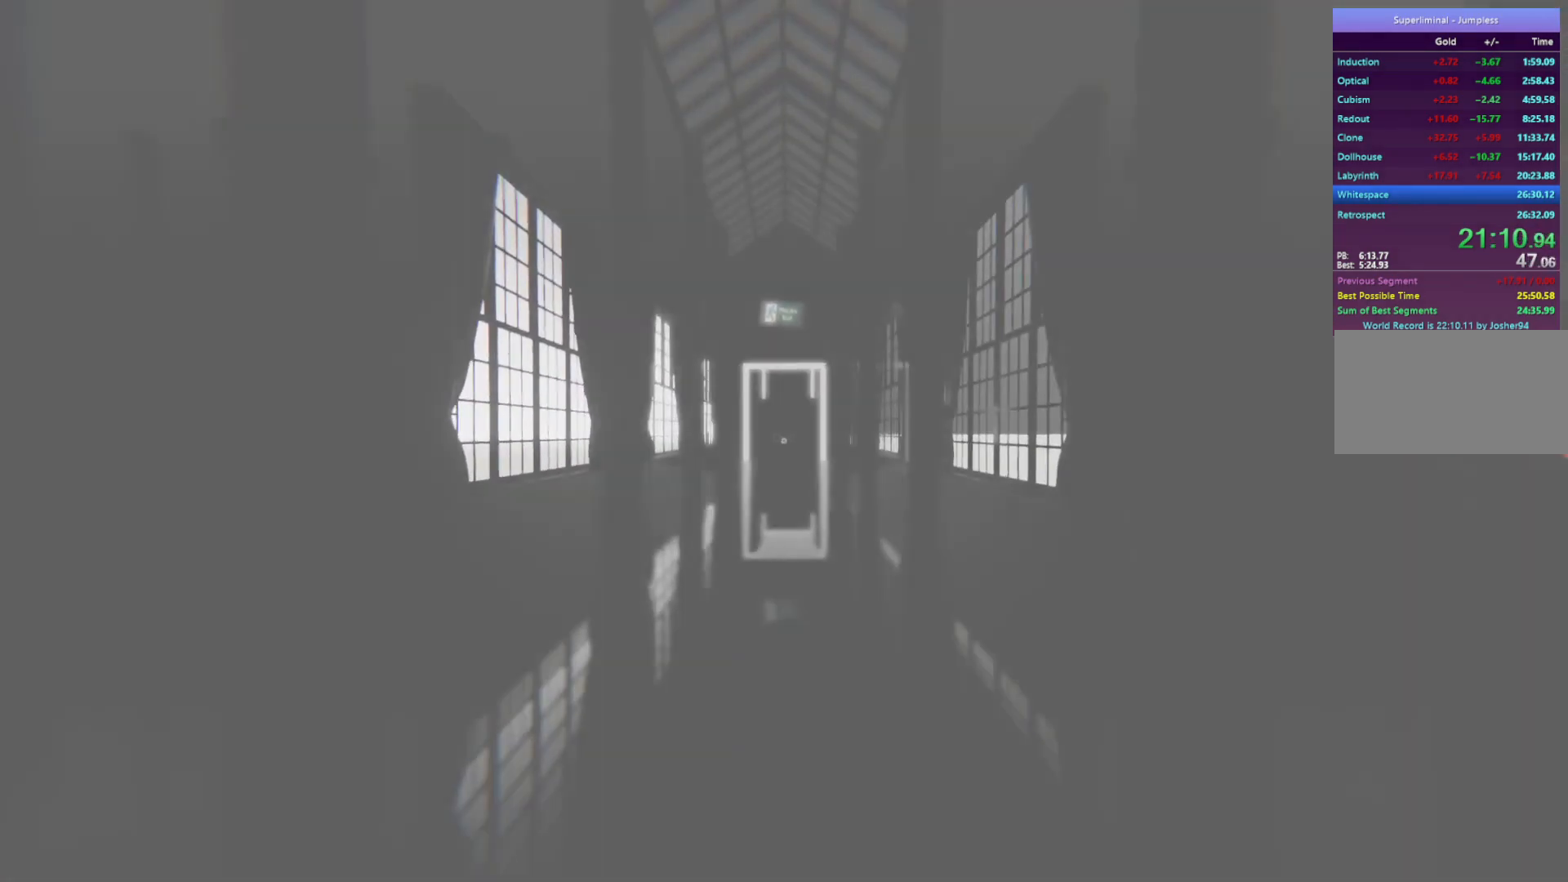
{"keys": ["w"], "mouse": [], "events": []}
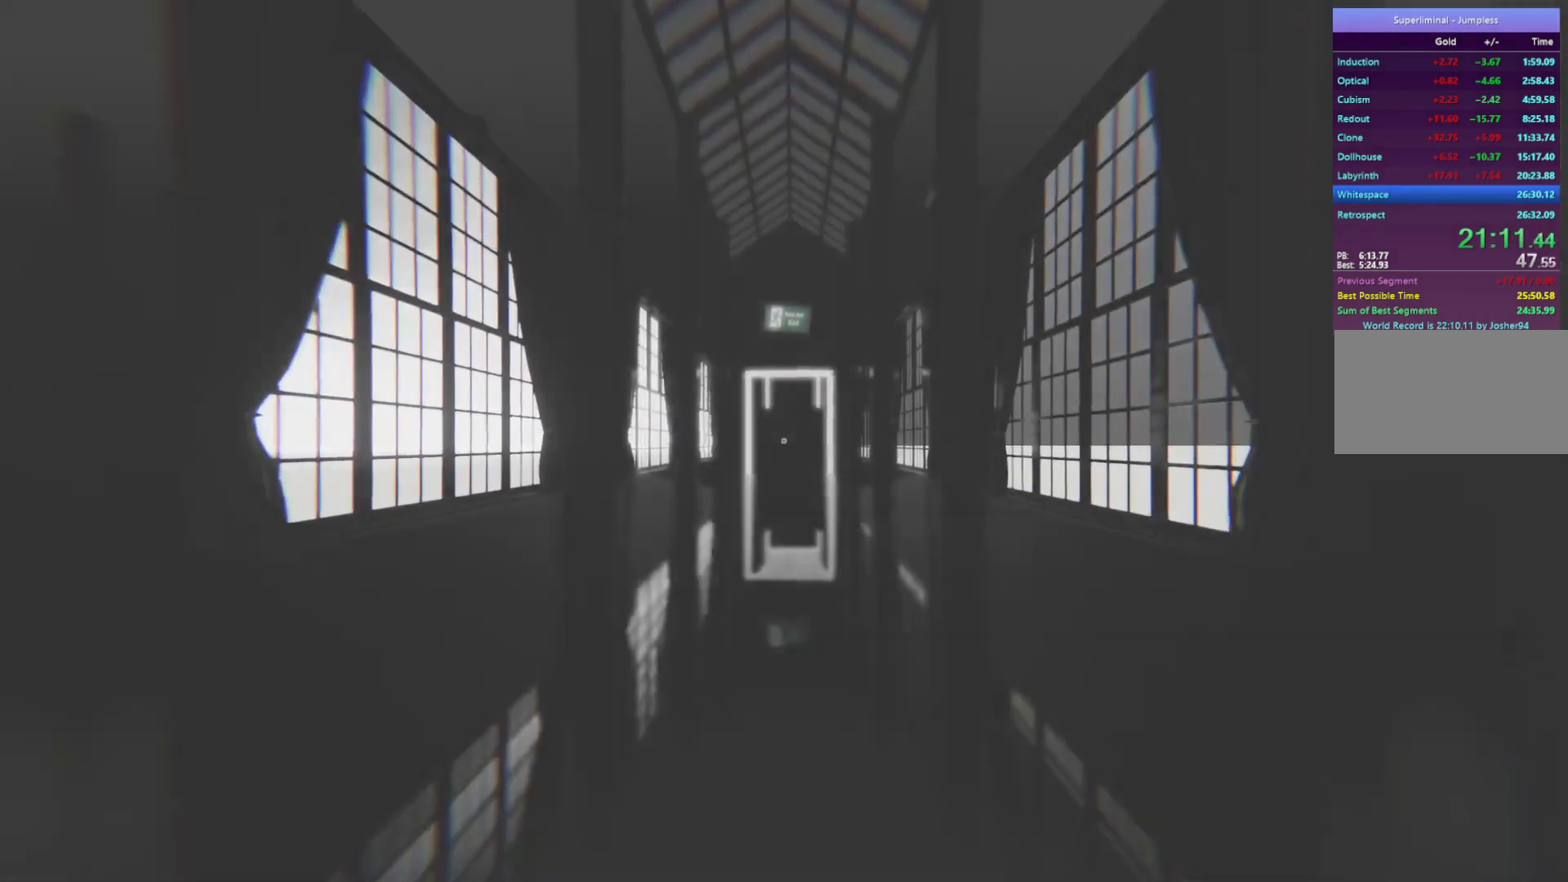
{"keys": ["w"], "mouse": [], "events": []}
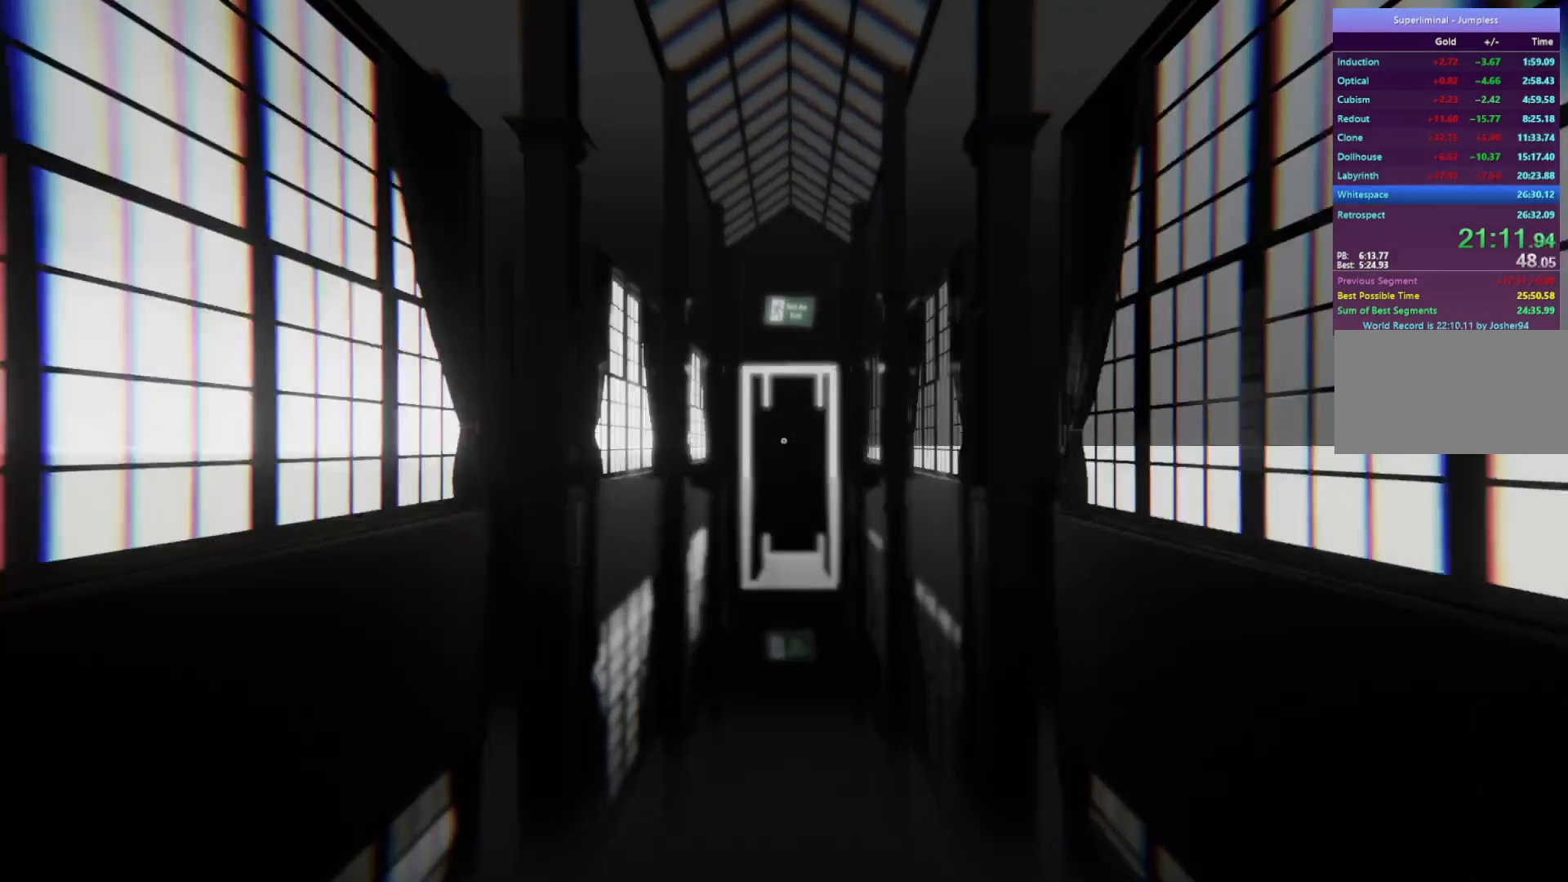
{"keys": ["w"], "mouse": [], "events": []}
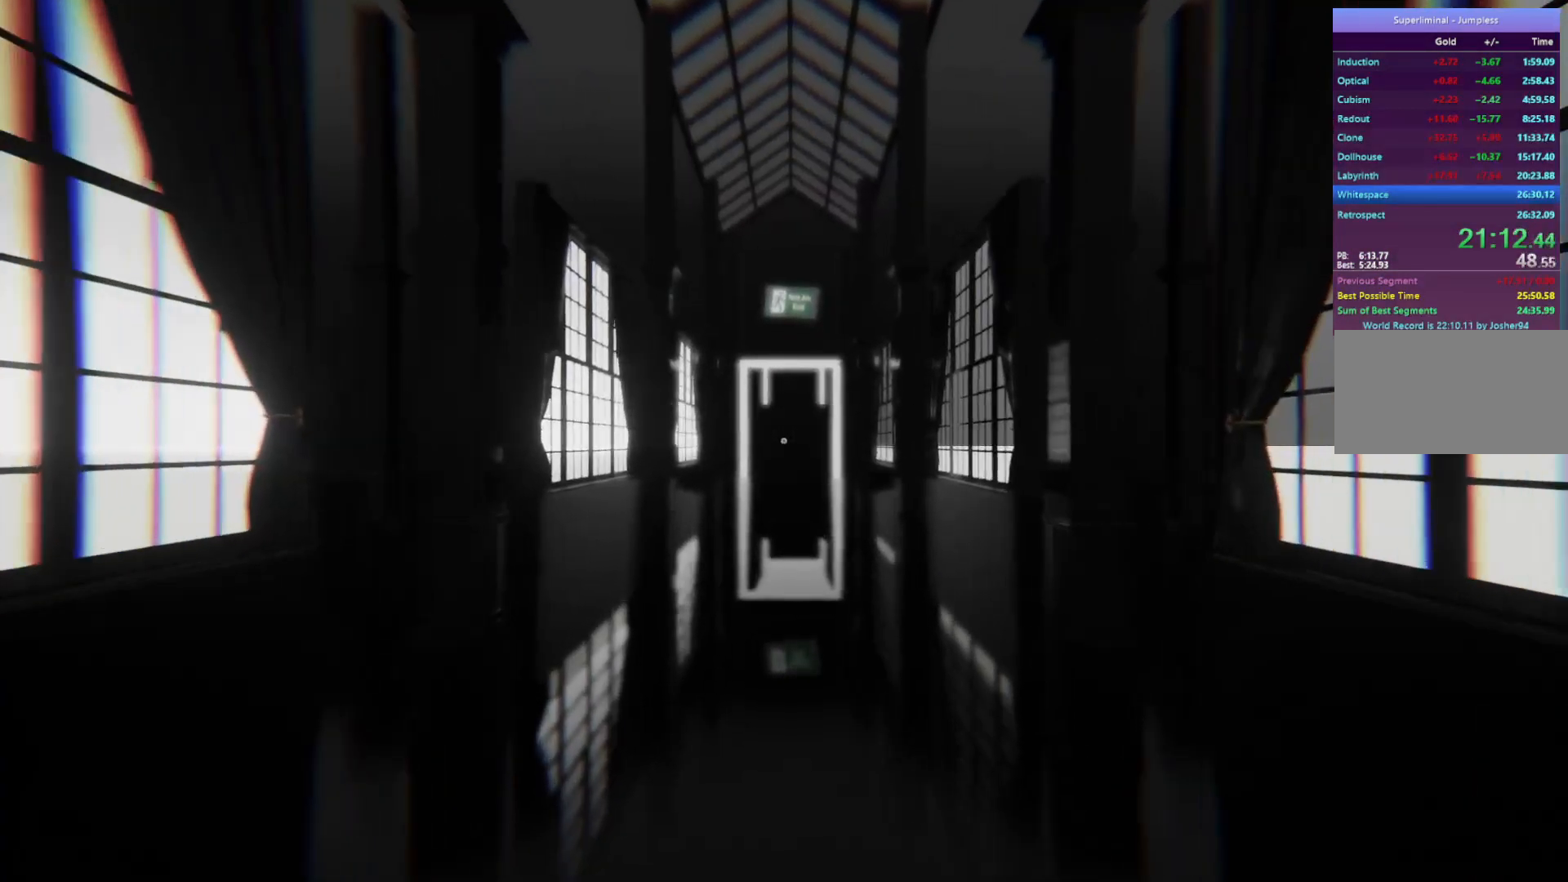
{"keys": ["w"], "mouse": [], "events": []}
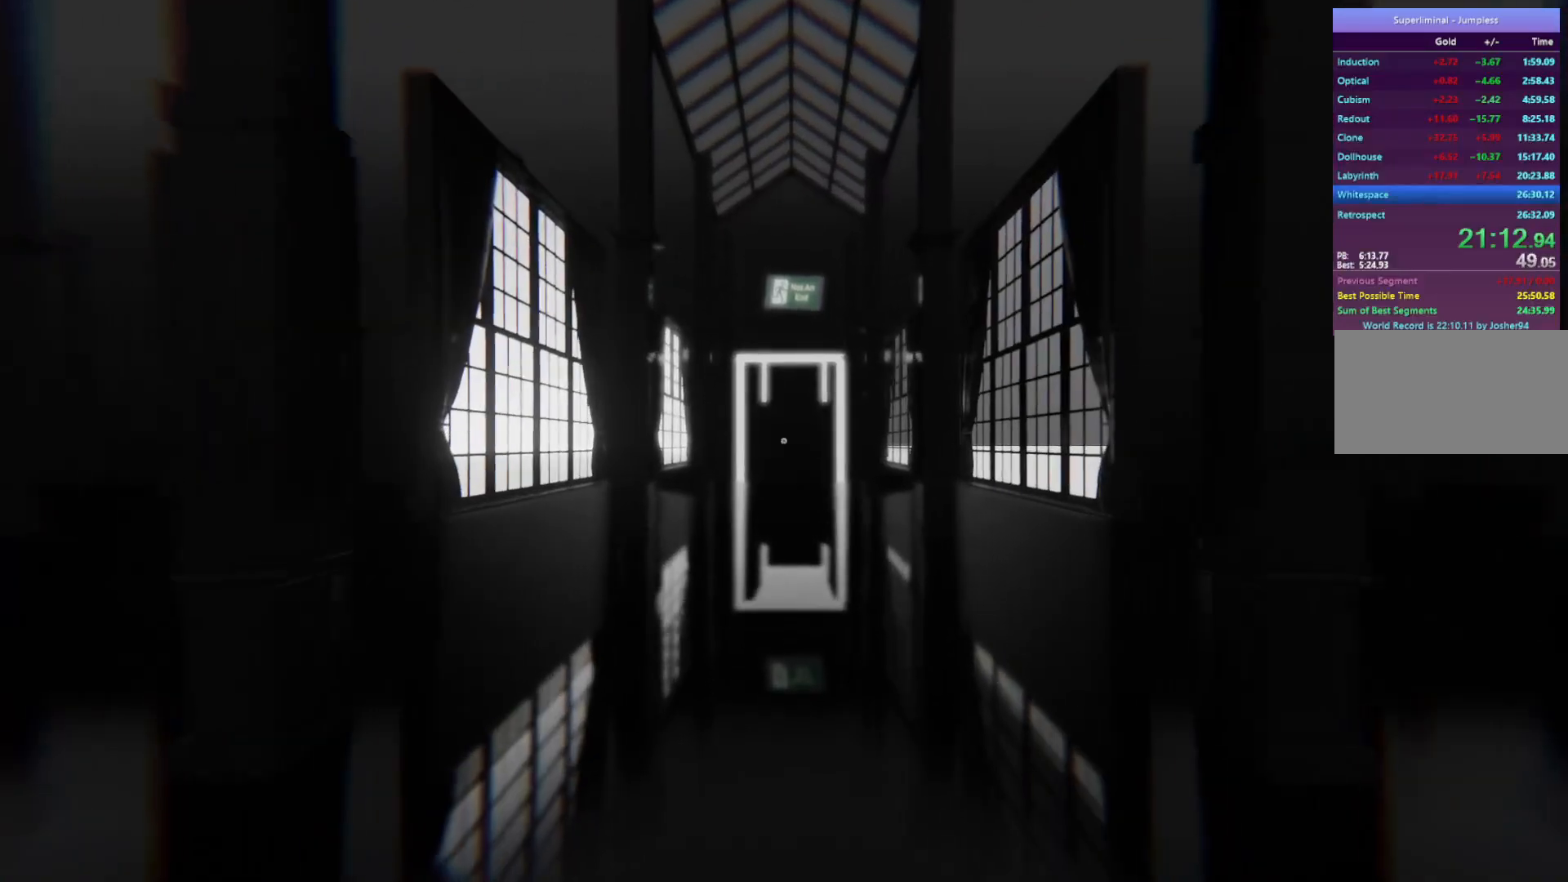
{"keys": ["w"], "mouse": [], "events": []}
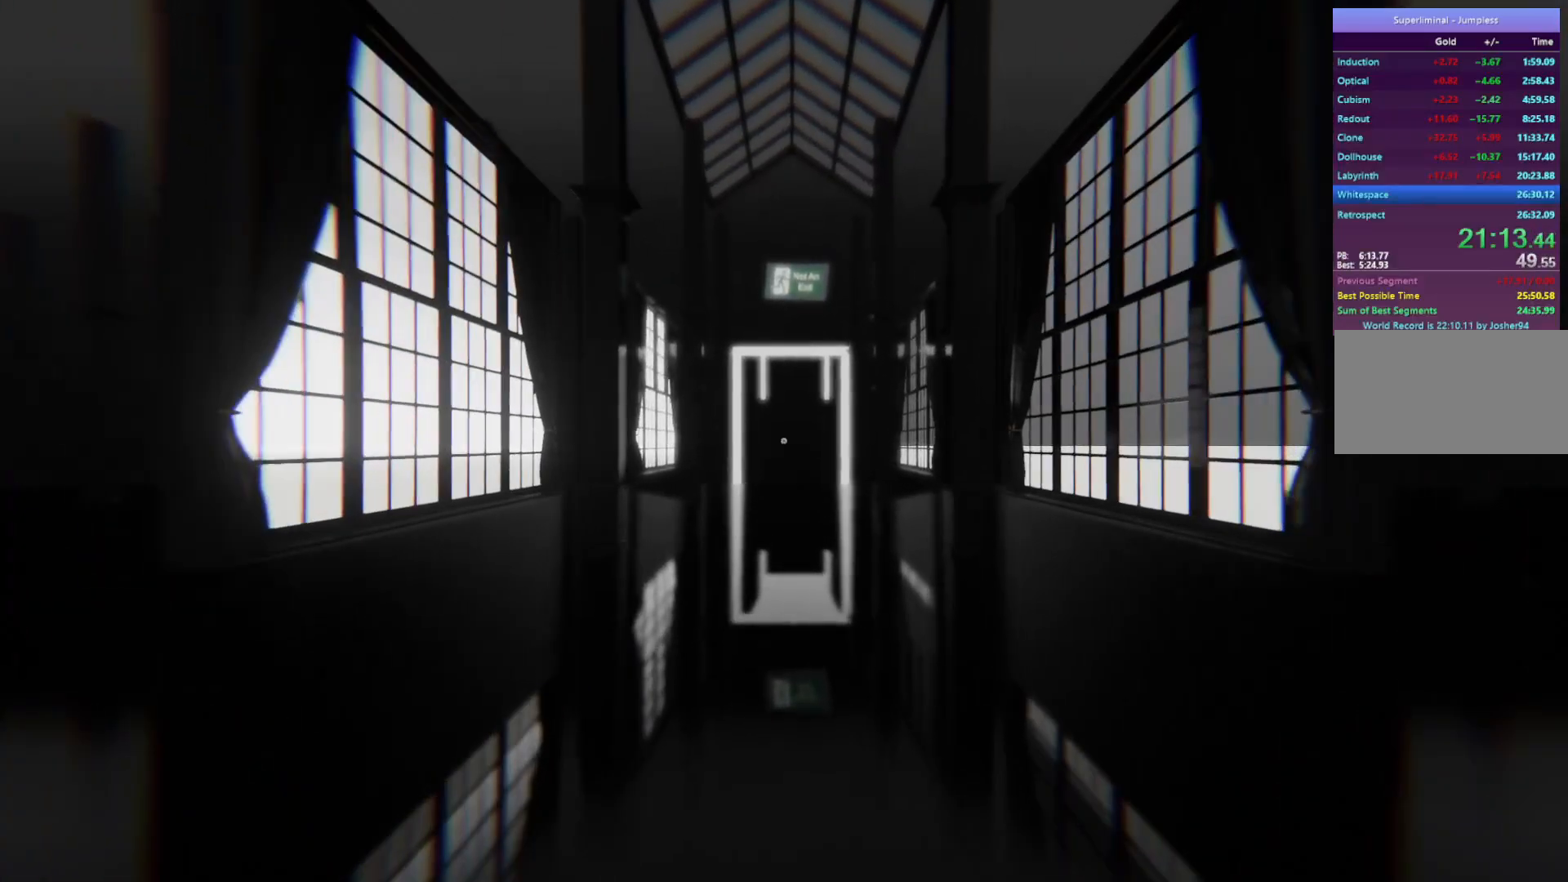
{"keys": ["w"], "mouse": [], "events": []}
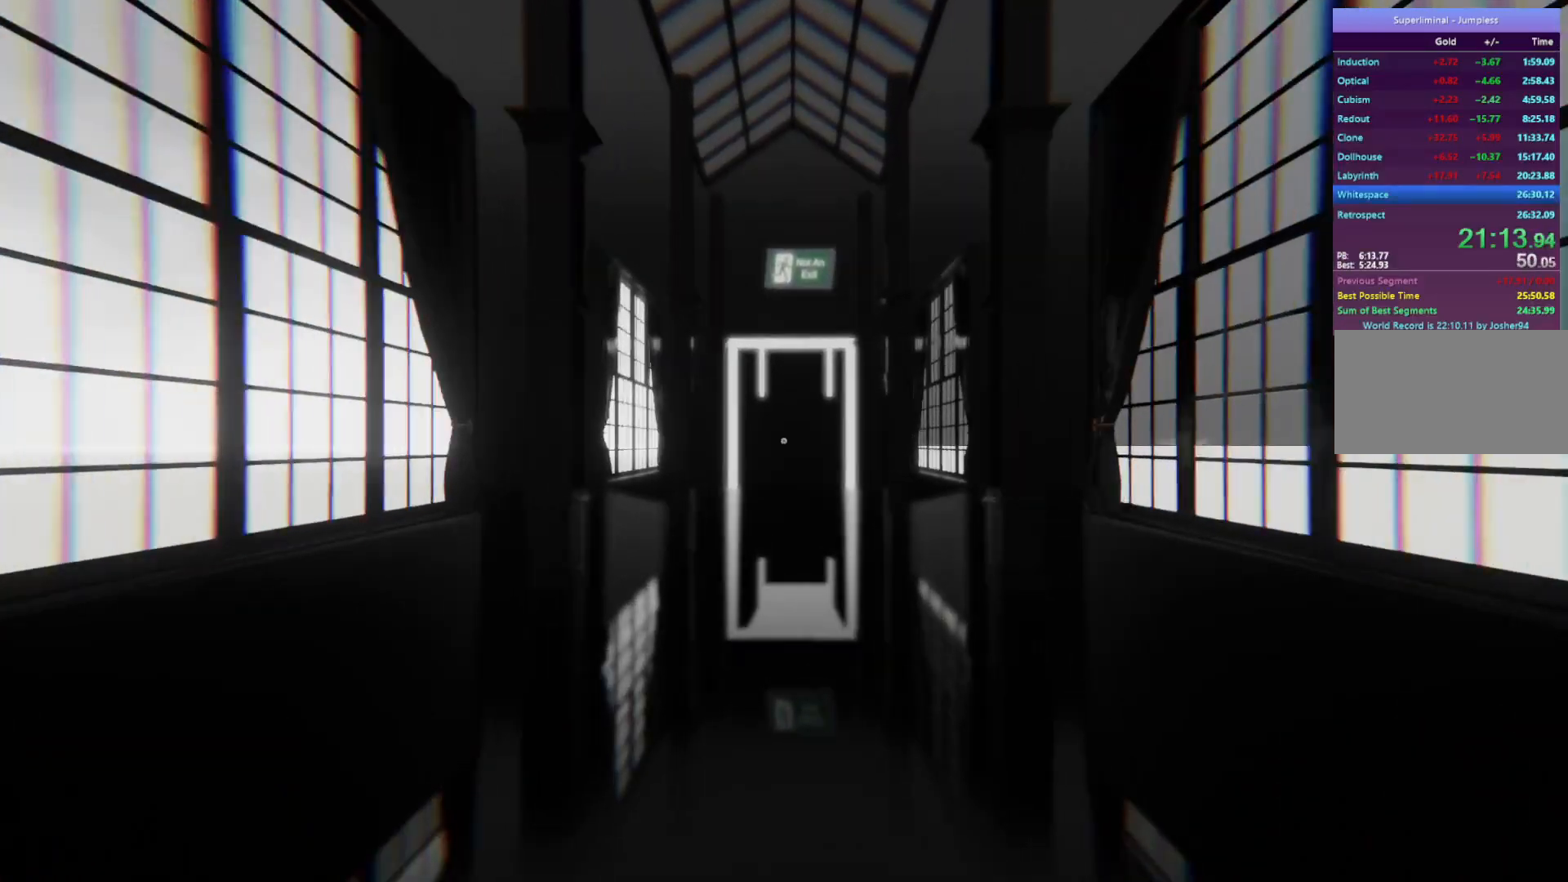
{"keys": ["w"], "mouse": [], "events": []}
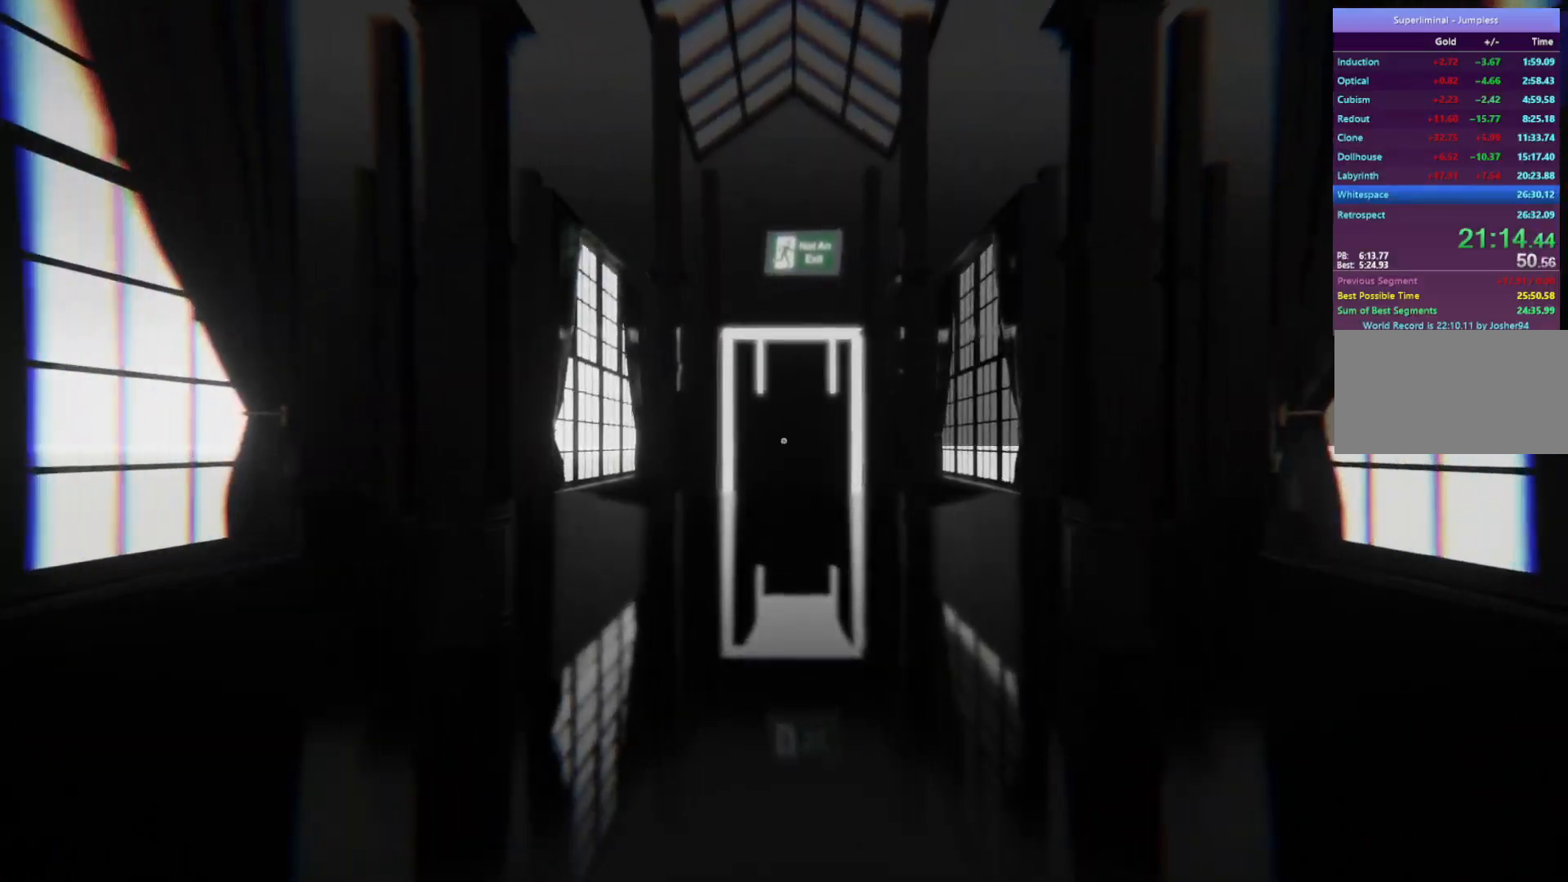
{"keys": ["w"], "mouse": [], "events": []}
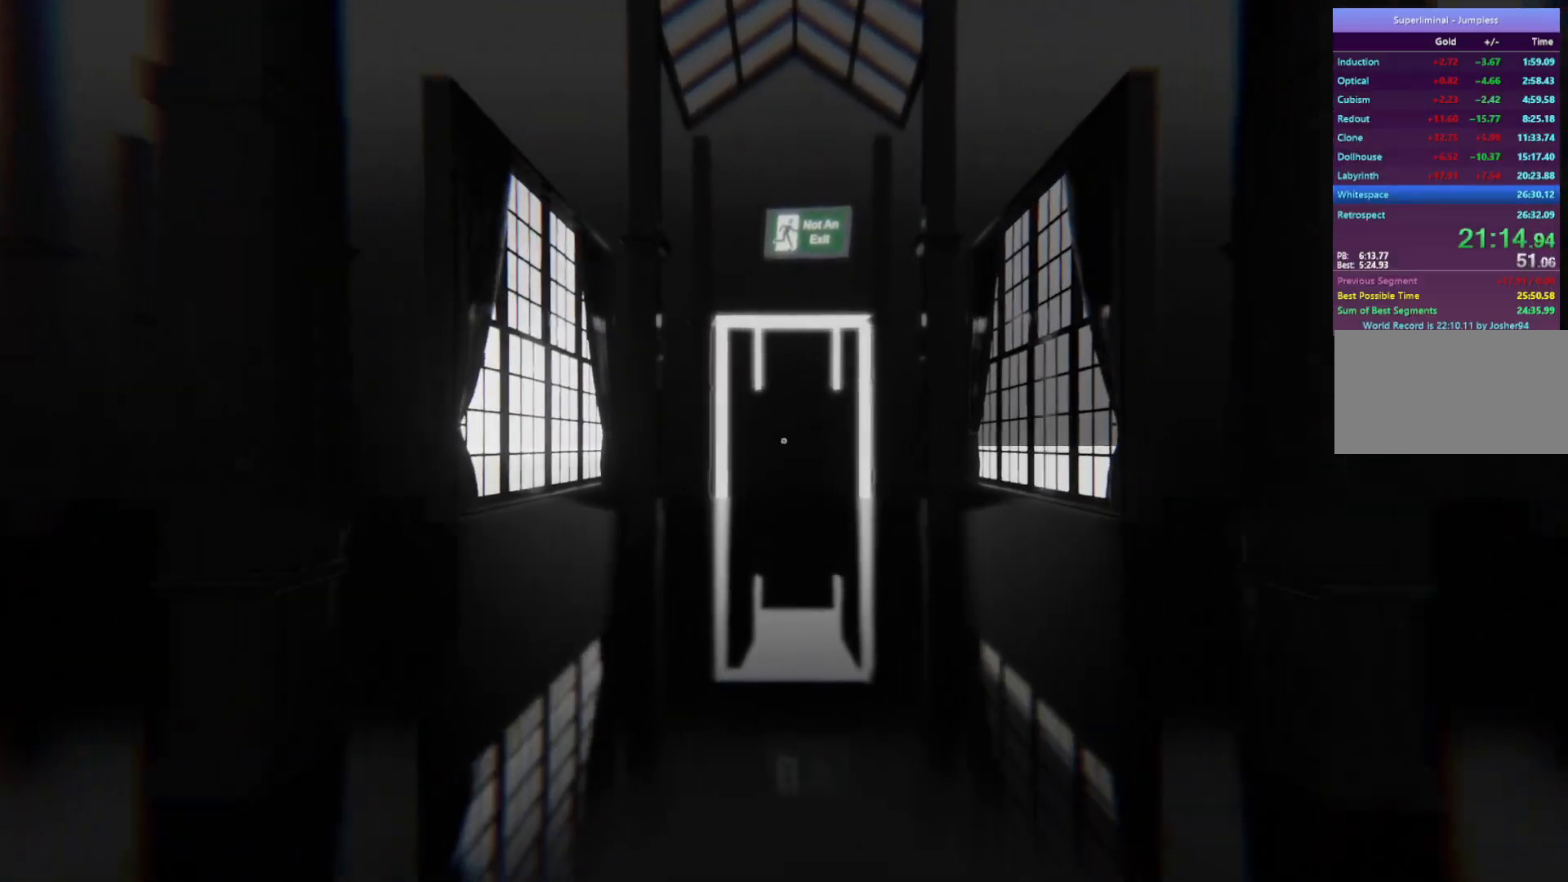
{"keys": ["w"], "mouse": [], "events": []}
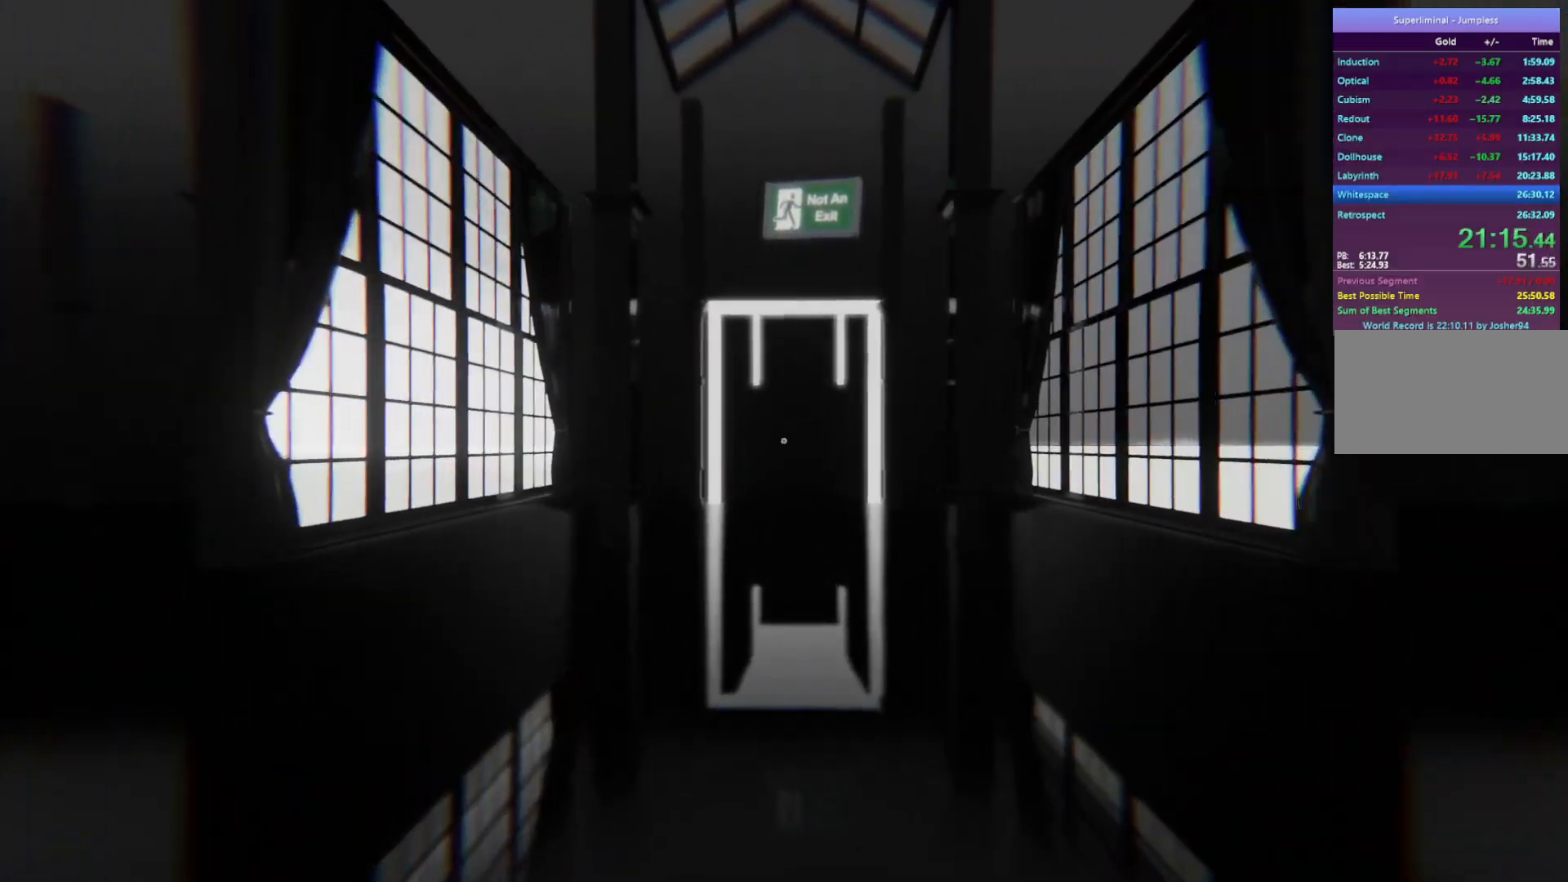
{"keys": ["w"], "mouse": [], "events": []}
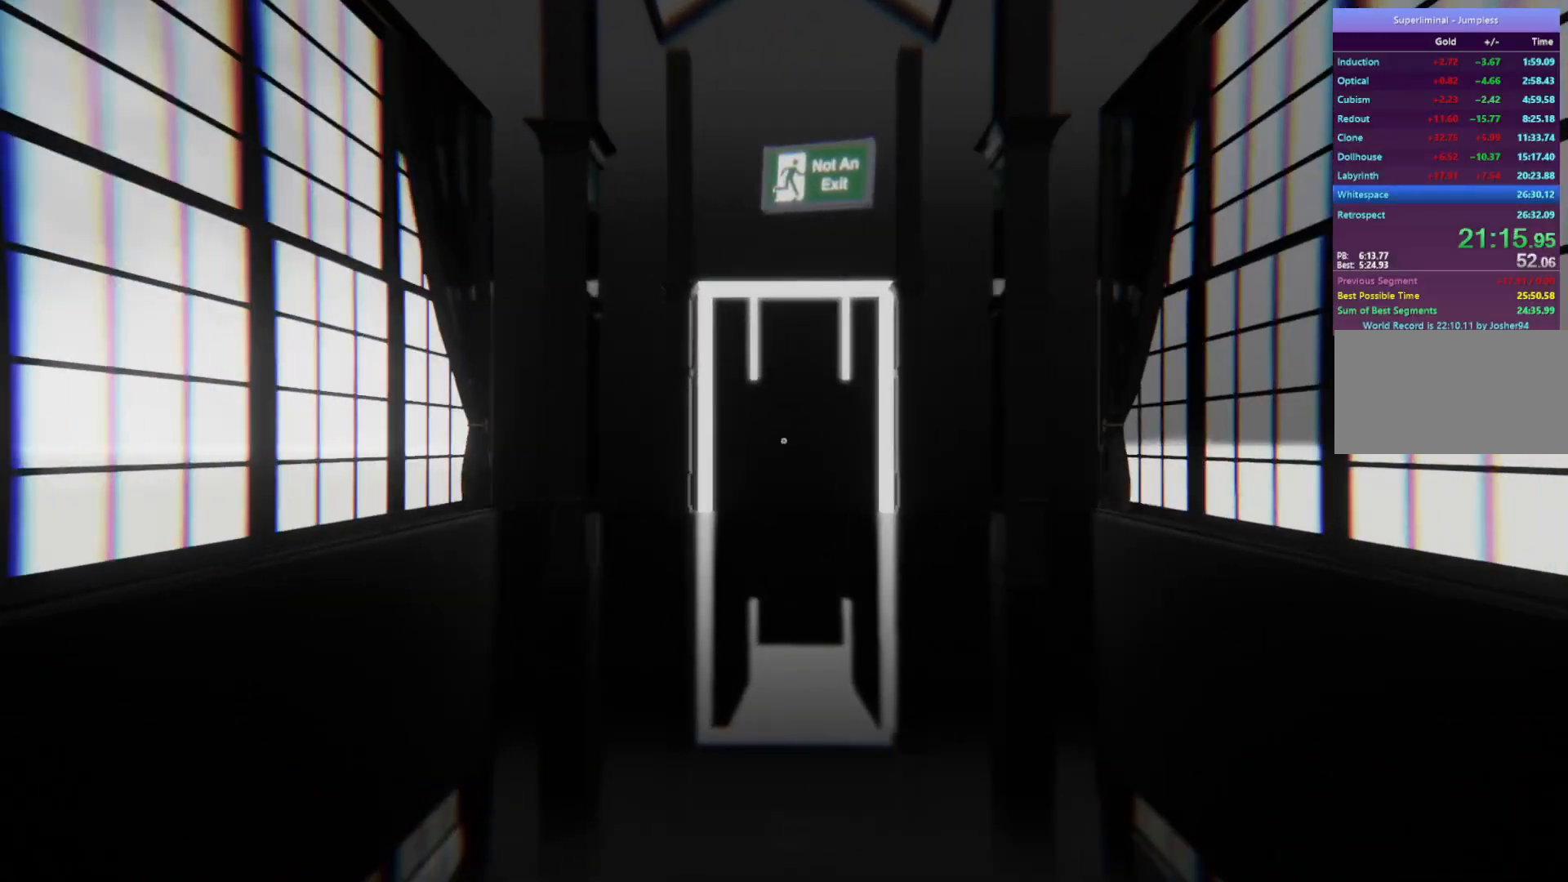
{"keys": ["w"], "mouse": [], "events": []}
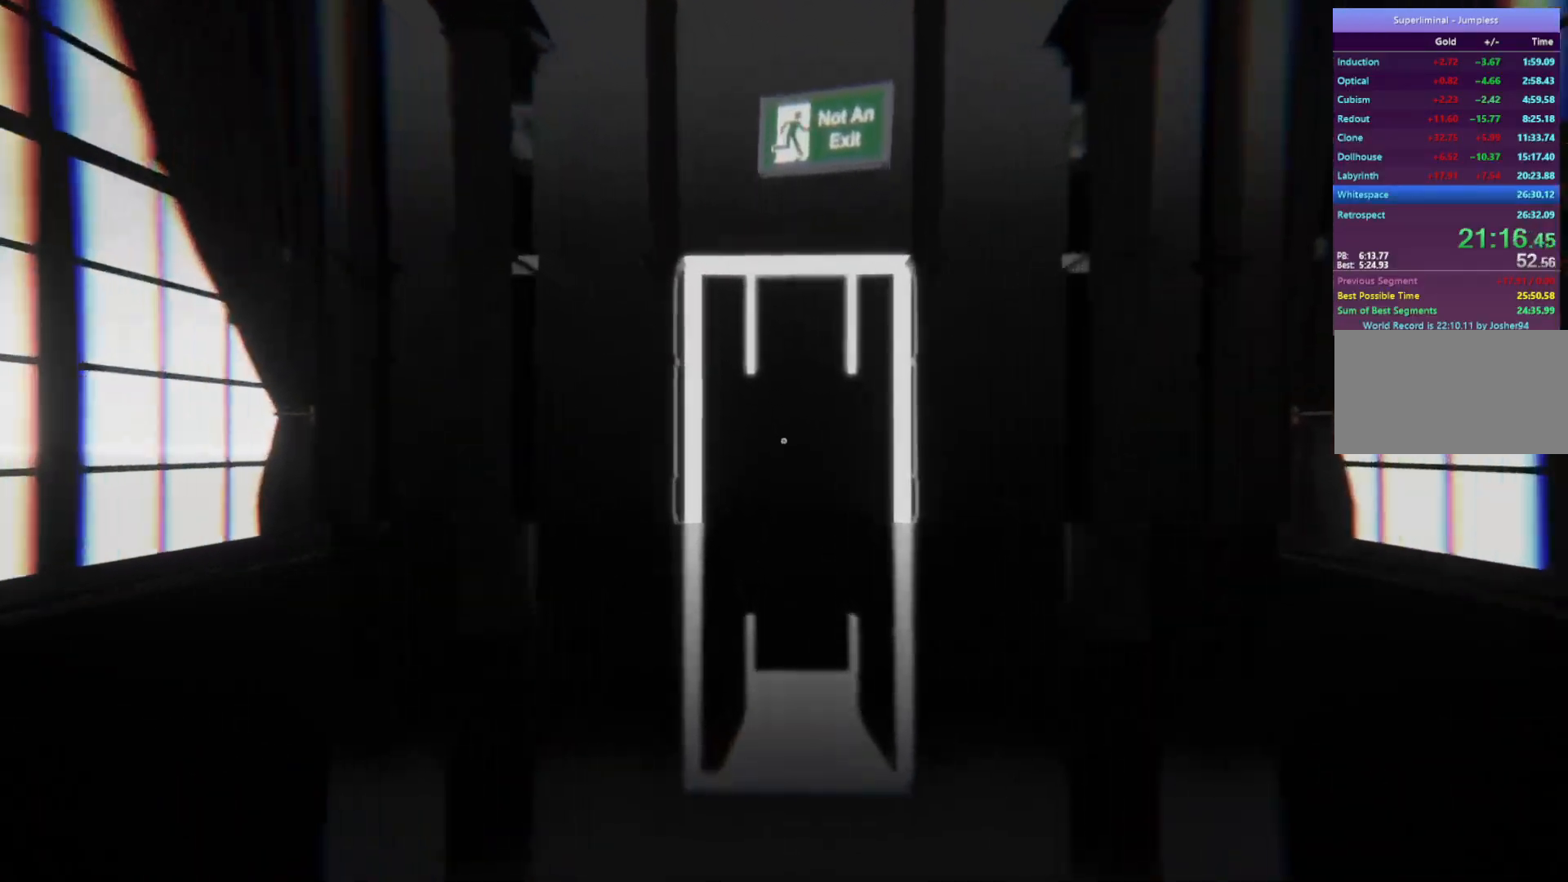
{"keys": ["w"], "mouse": [], "events": []}
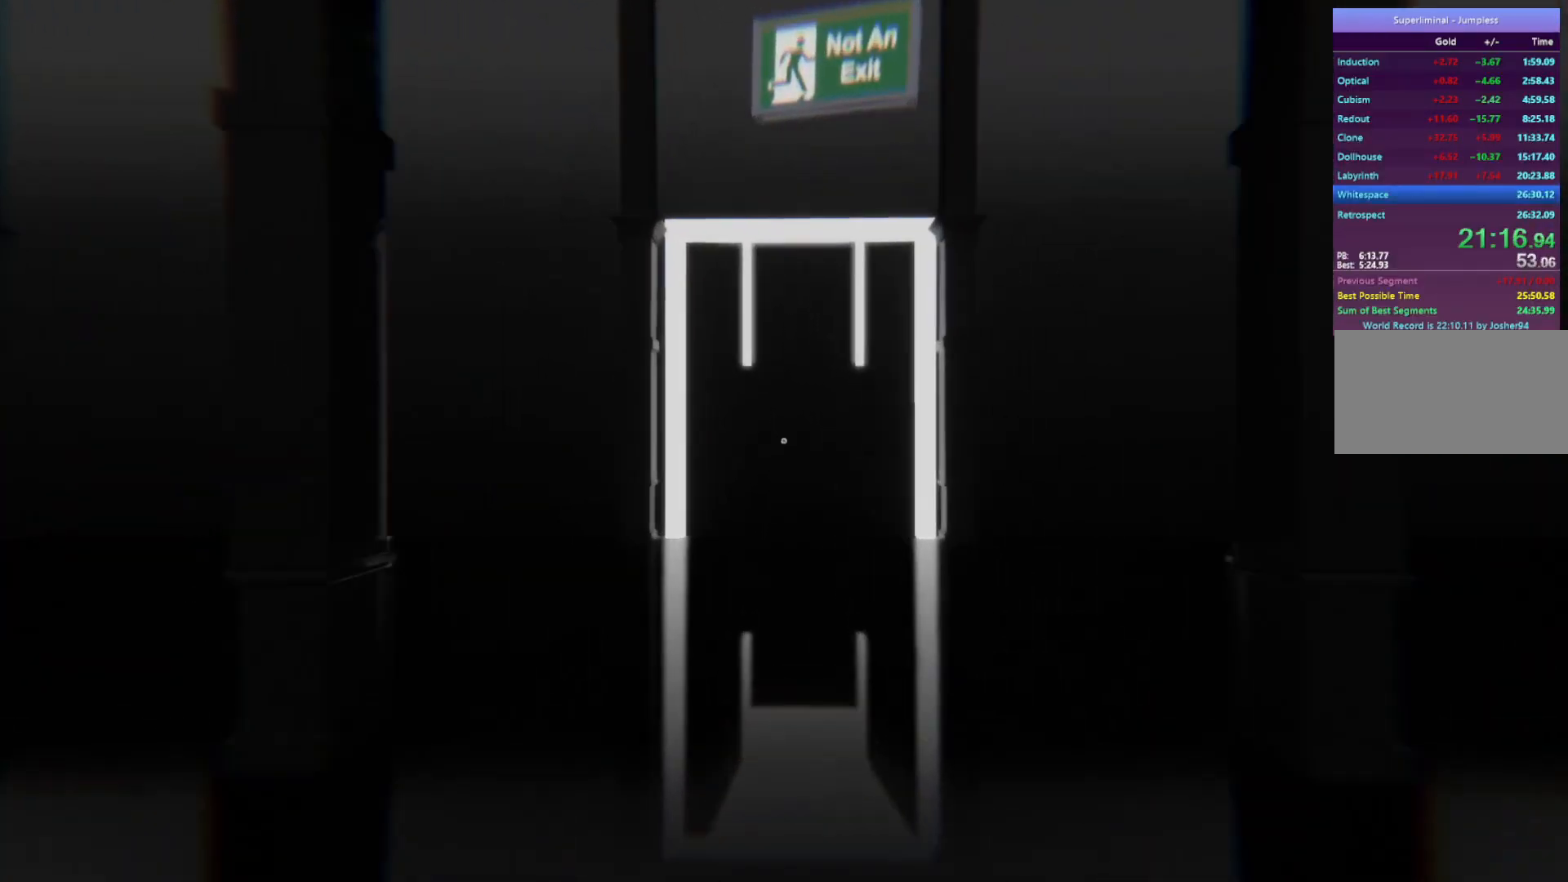
{"keys": ["w"], "mouse": [], "events": []}
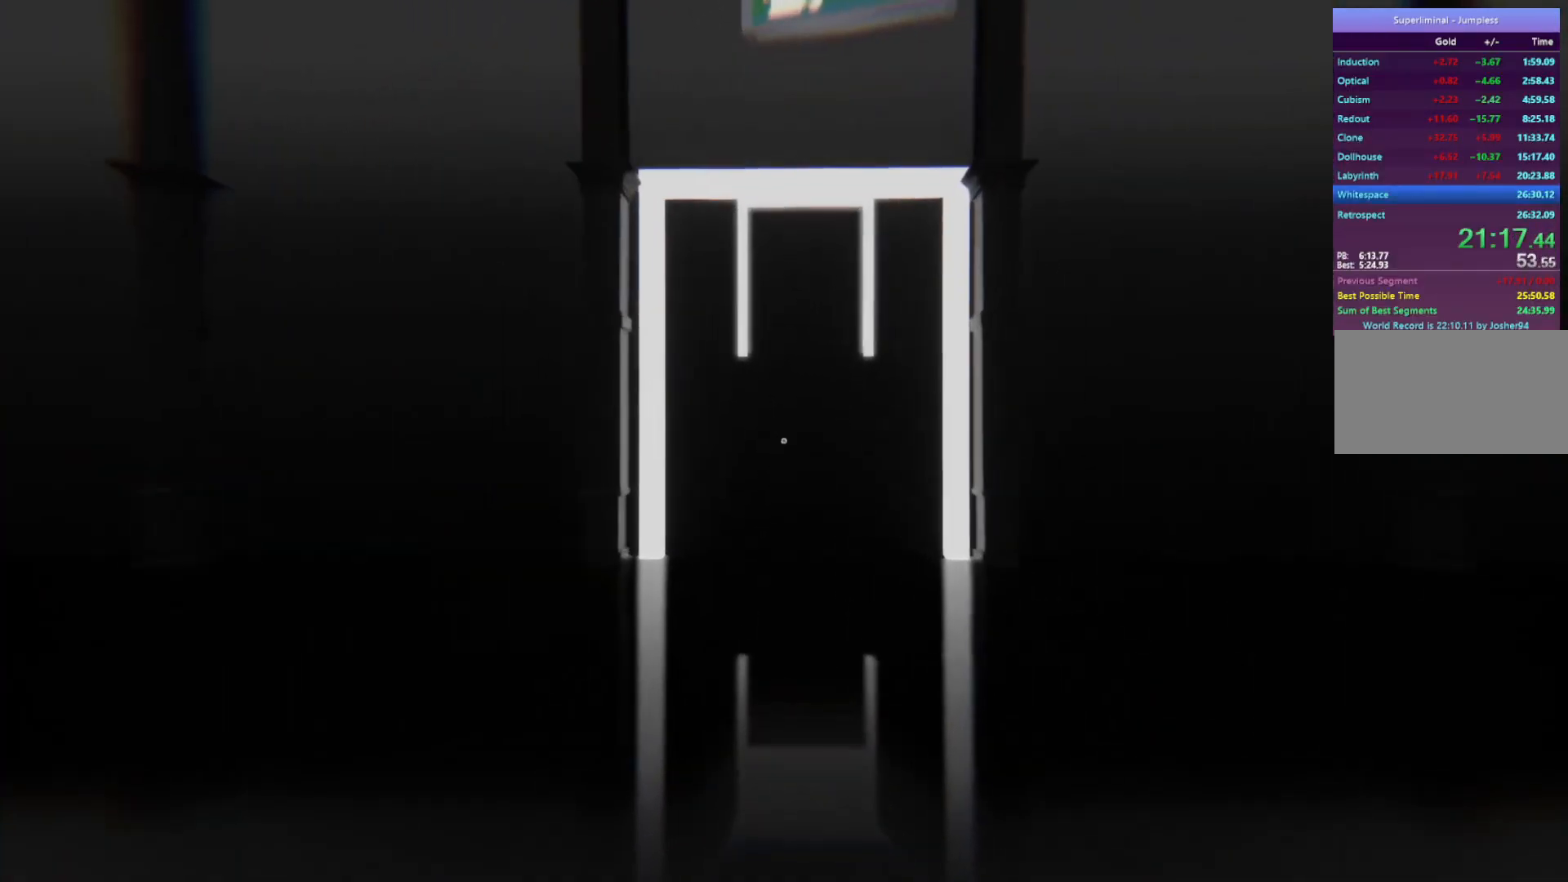
{"keys": ["w"], "mouse": [], "events": []}
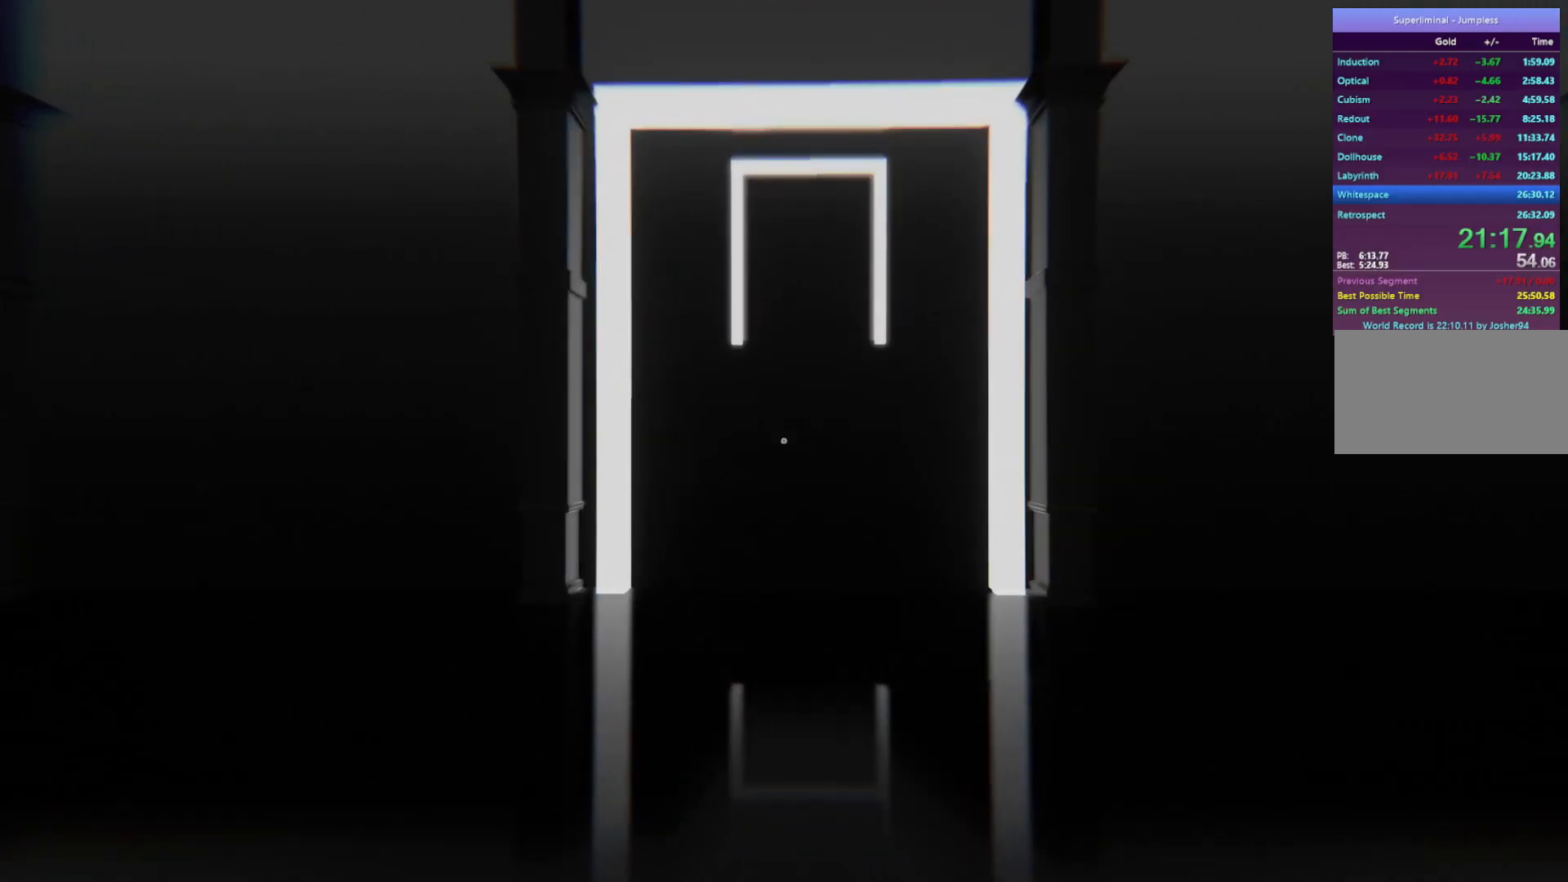
{"keys": ["w"], "mouse": [], "events": []}
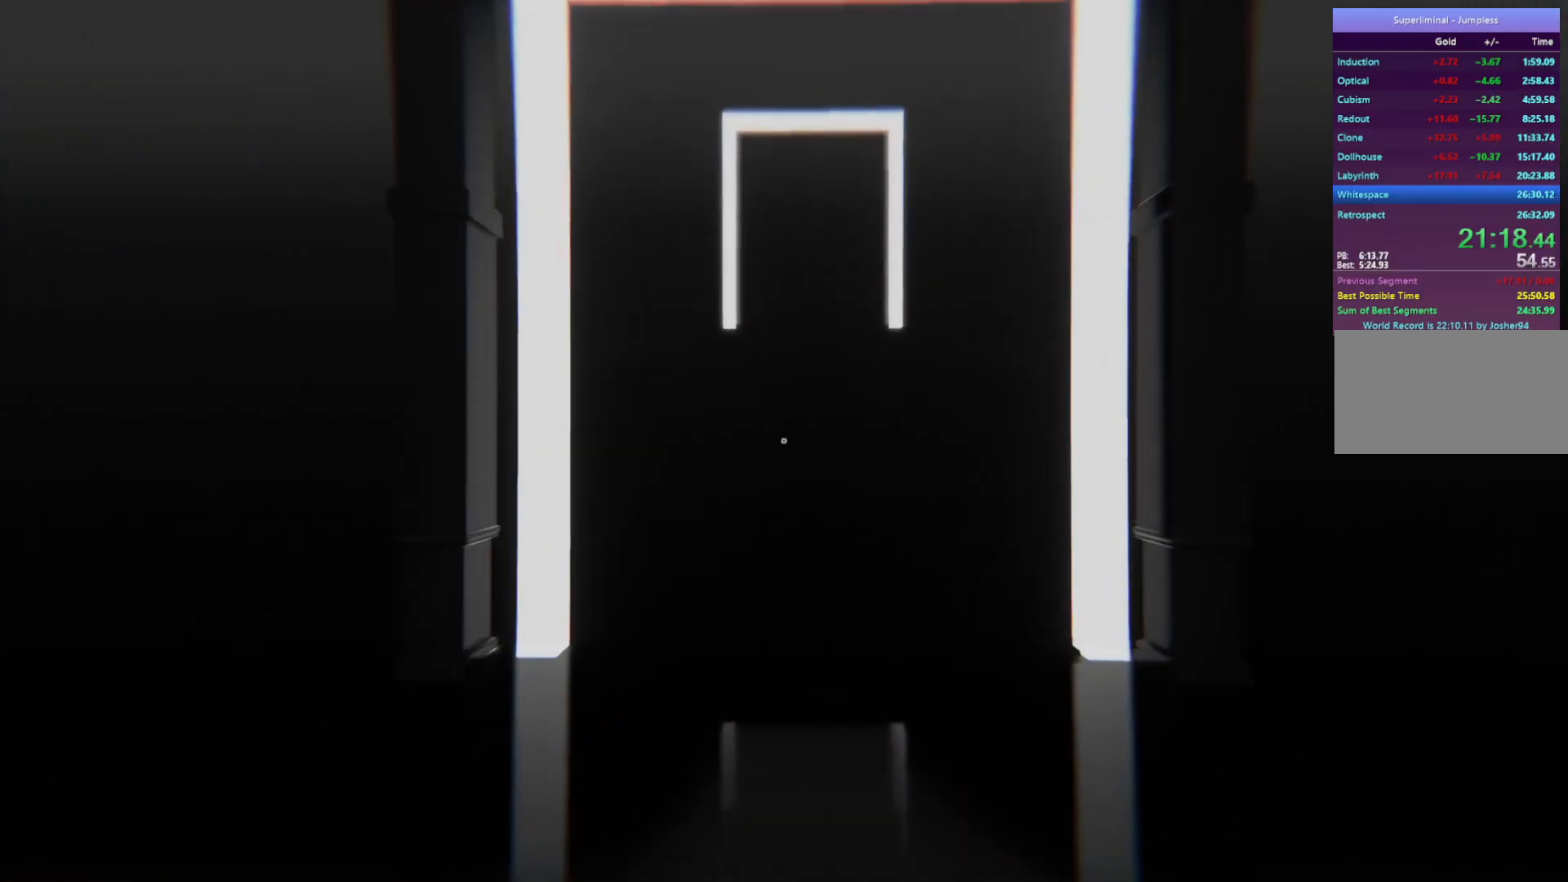
{"keys": ["w"], "mouse": [], "events": []}
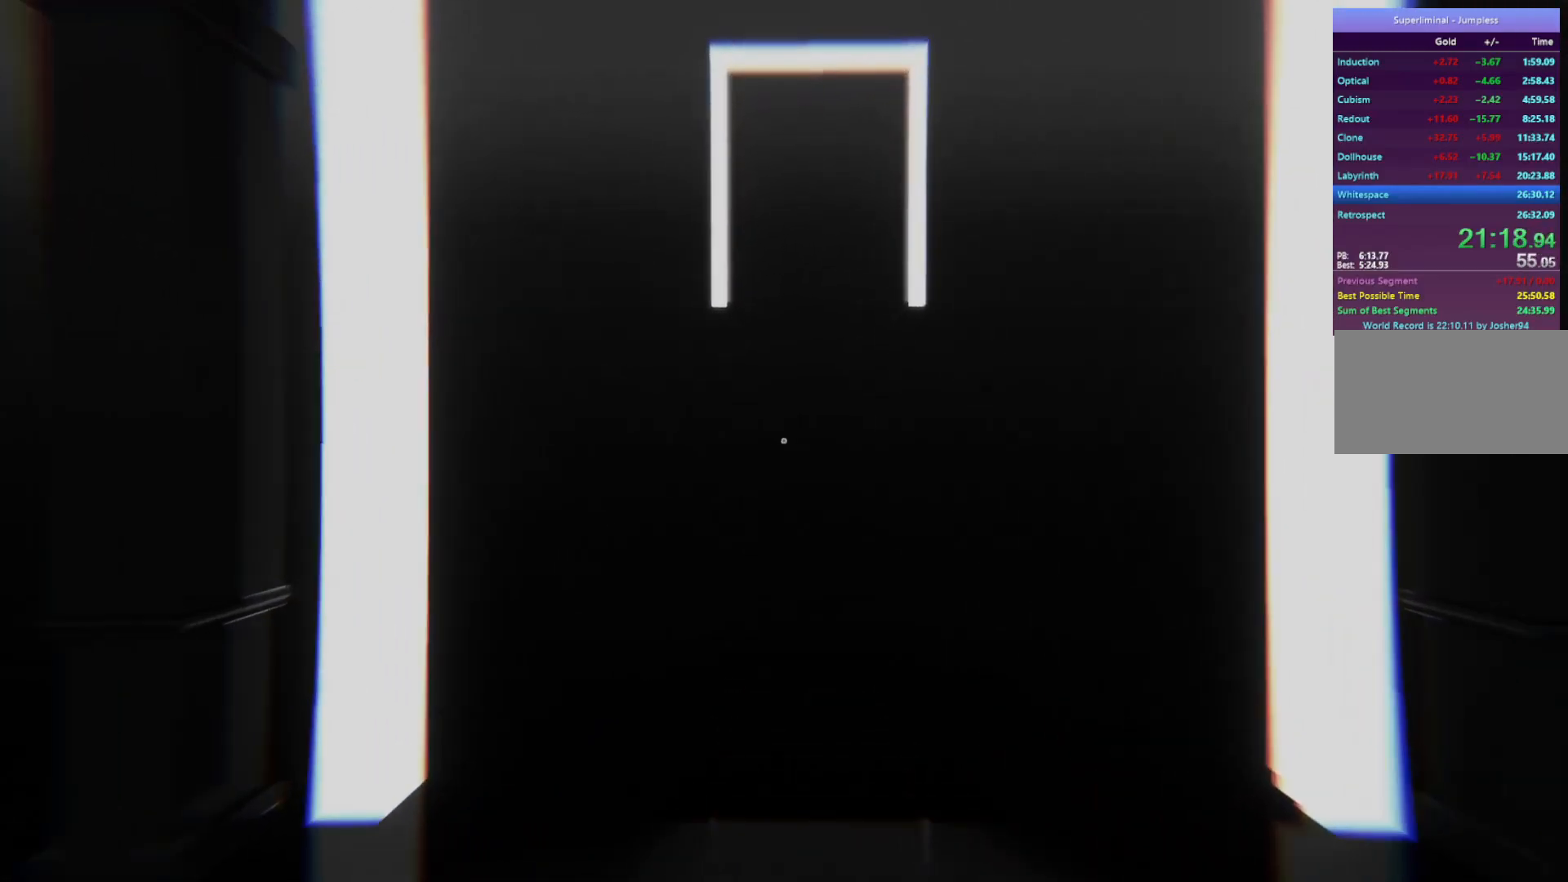
{"keys": ["w"], "mouse": [], "events": []}